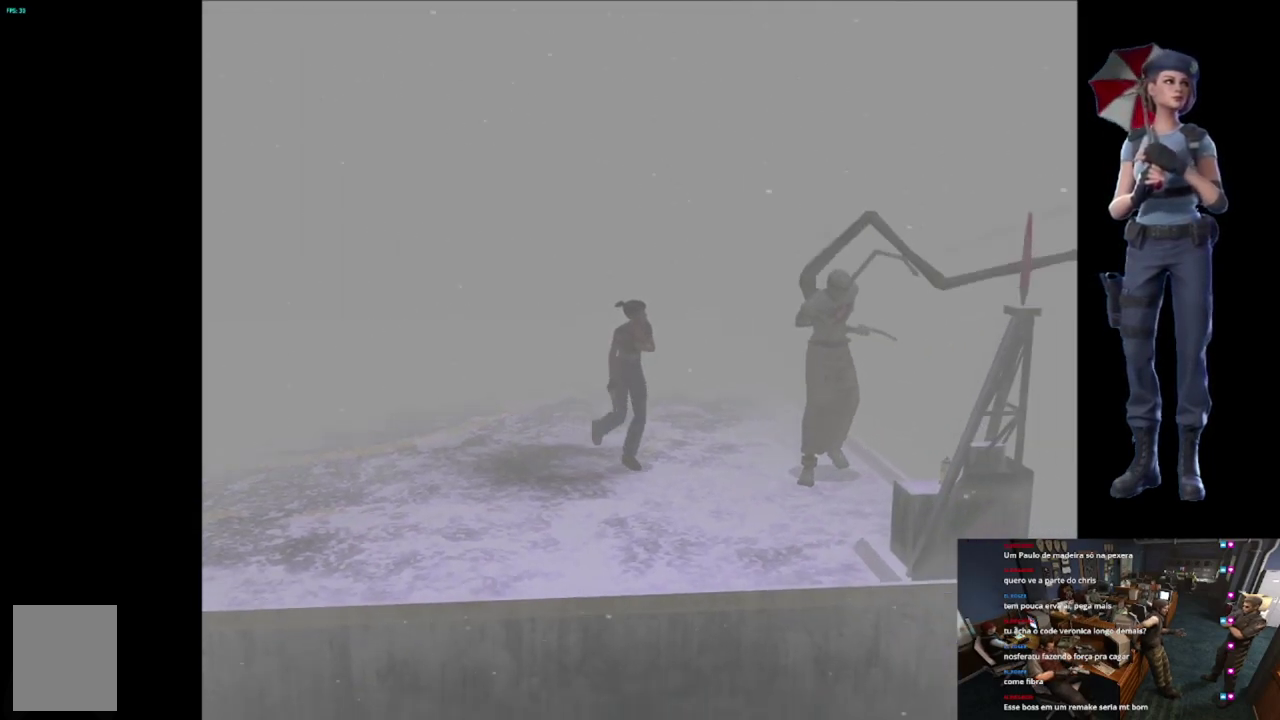
Gameplay with a controller (Xbox layout); each line is a JSON object with the inputs held at the frame after it. "events" lists button and stick changes between this image and that frame as [ms after this image, input, new state], when the widget could be followed in between.
{"buttons": ["R2"], "left_stick": "up", "right_stick": "center", "events": [[33, "left_stick", "up-left"], [384, "R2", "down"], [400, "X", "up"], [417, "left_stick", "up"]]}
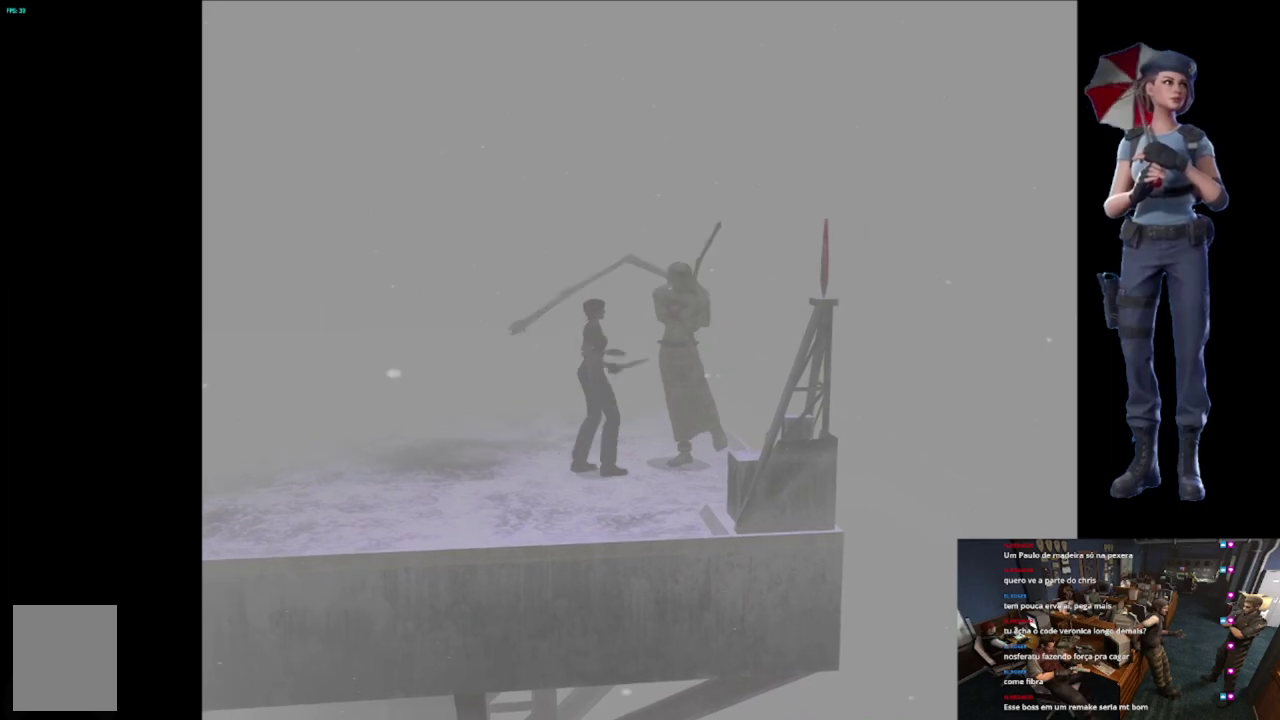
{"buttons": ["A", "R2"], "left_stick": "up", "right_stick": "center", "events": [[167, "A", "down"], [251, "A", "up"], [301, "A", "down"], [418, "A", "up"], [468, "A", "down"]]}
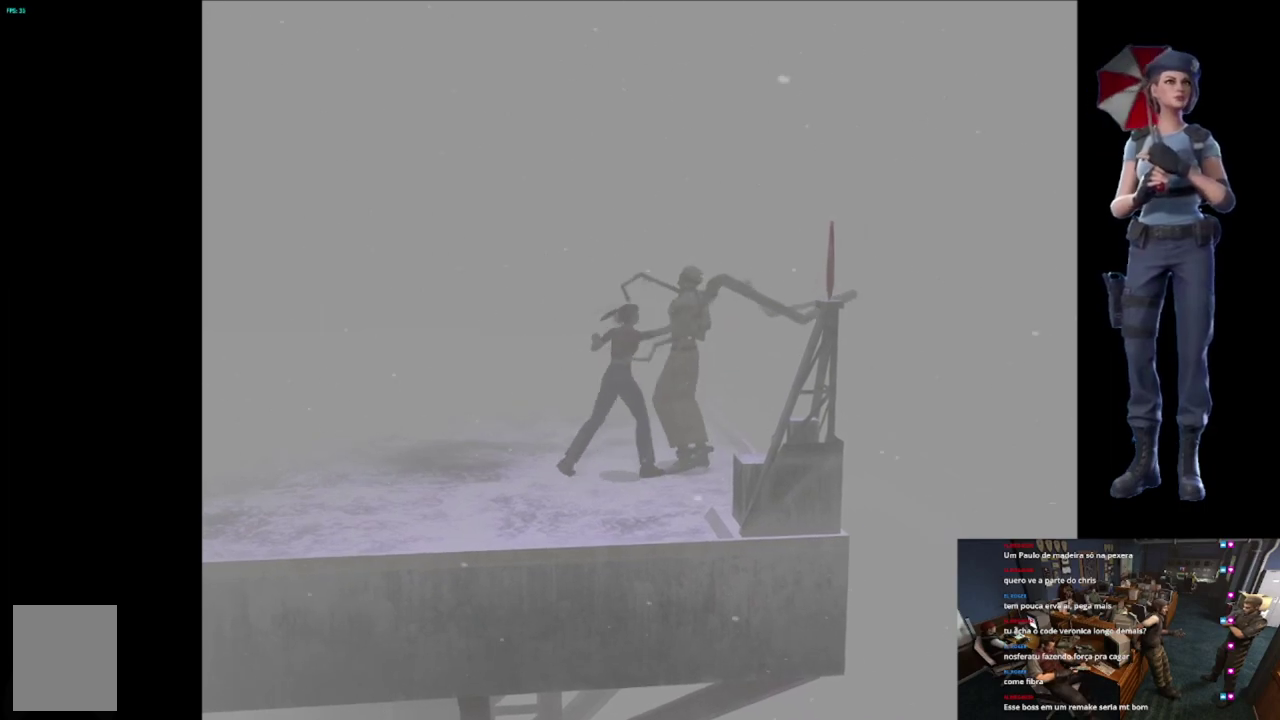
{"buttons": ["R2"], "left_stick": "down", "right_stick": "center", "events": [[17, "left_stick", "up-right"], [50, "A", "up"], [484, "left_stick", "down"]]}
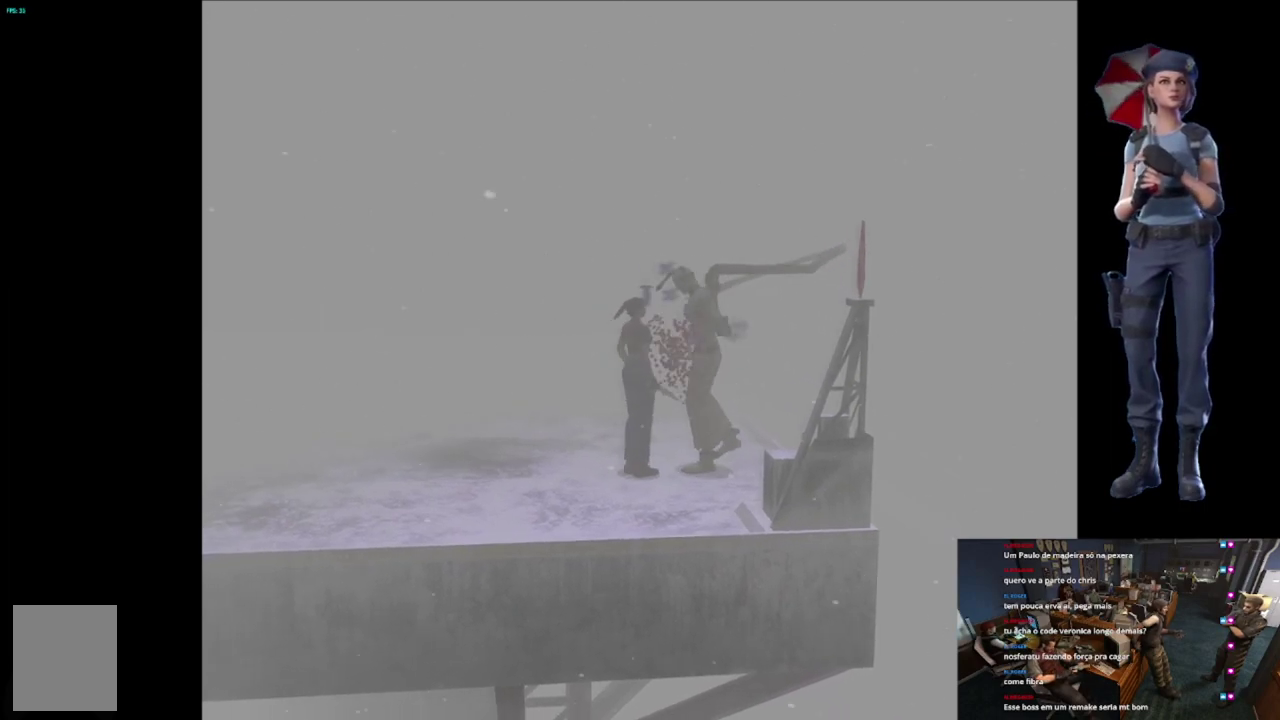
{"buttons": [], "left_stick": "down", "right_stick": "center", "events": [[34, "R2", "up"], [117, "left_stick", "down-right"], [301, "left_stick", "down"]]}
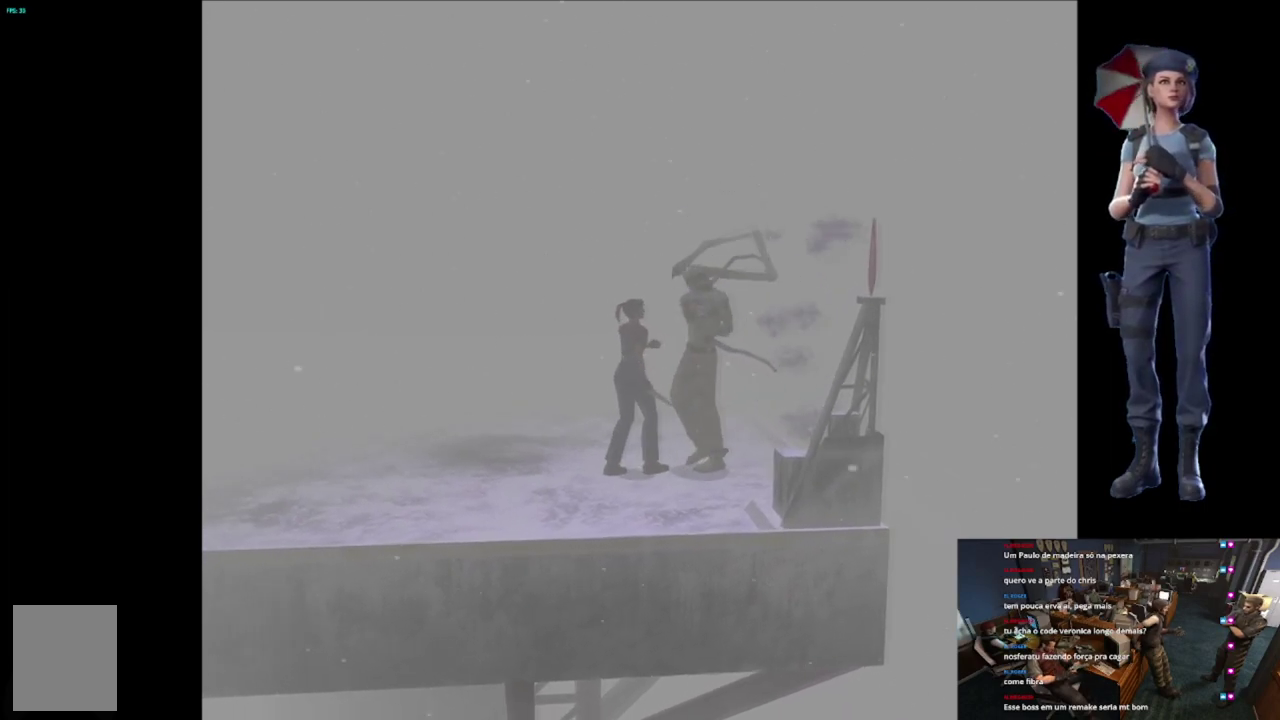
{"buttons": [], "left_stick": "down", "right_stick": "center", "events": []}
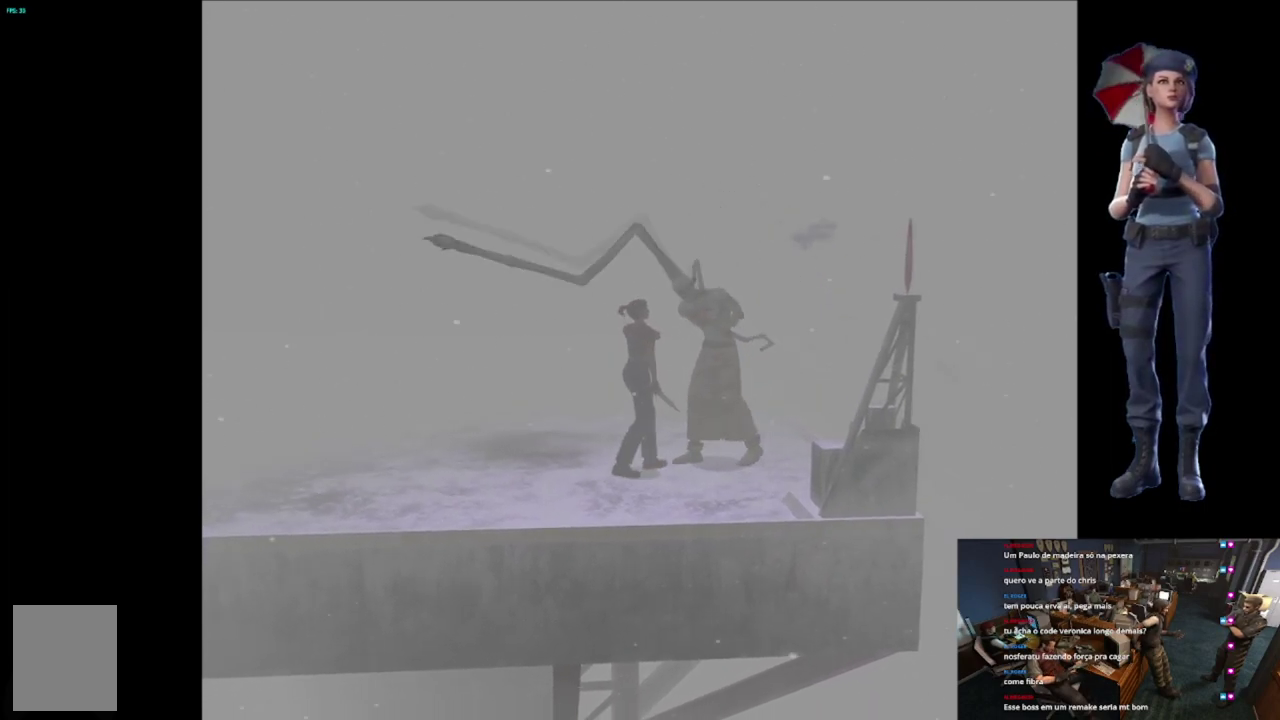
{"buttons": [], "left_stick": "down", "right_stick": "center", "events": []}
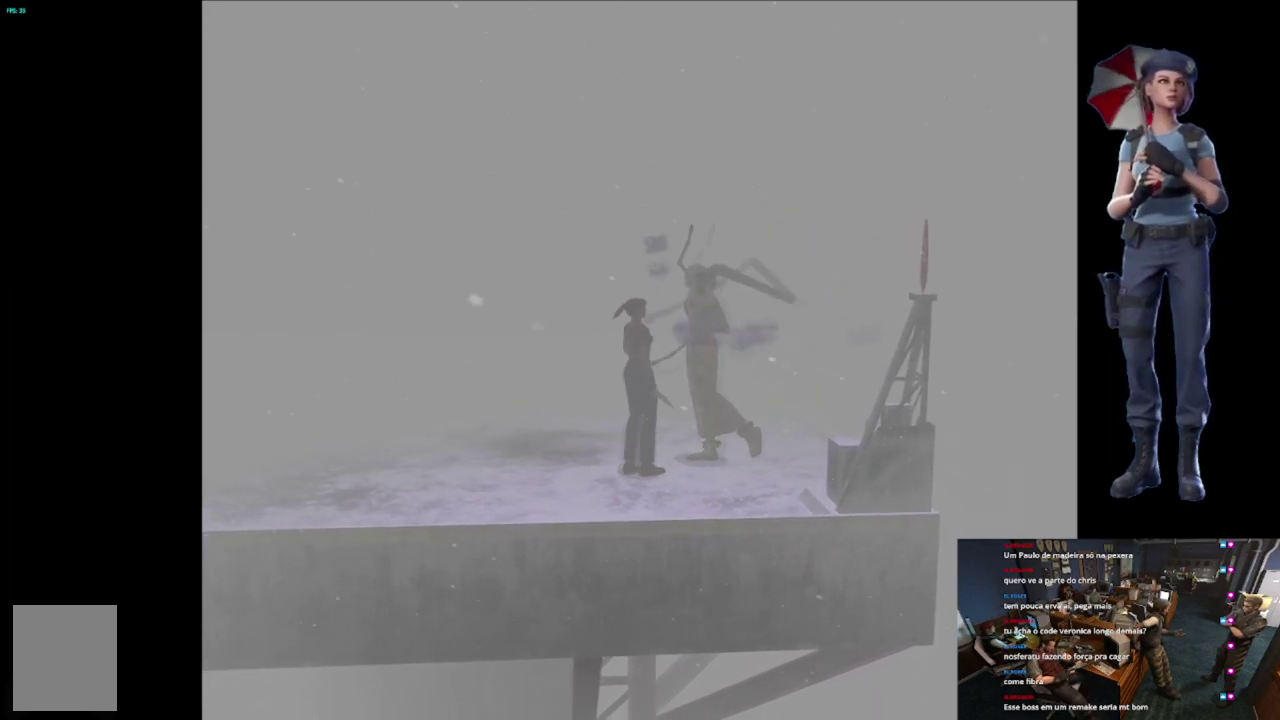
{"buttons": [], "left_stick": "down", "right_stick": "down", "events": [[367, "right_stick", "down"]]}
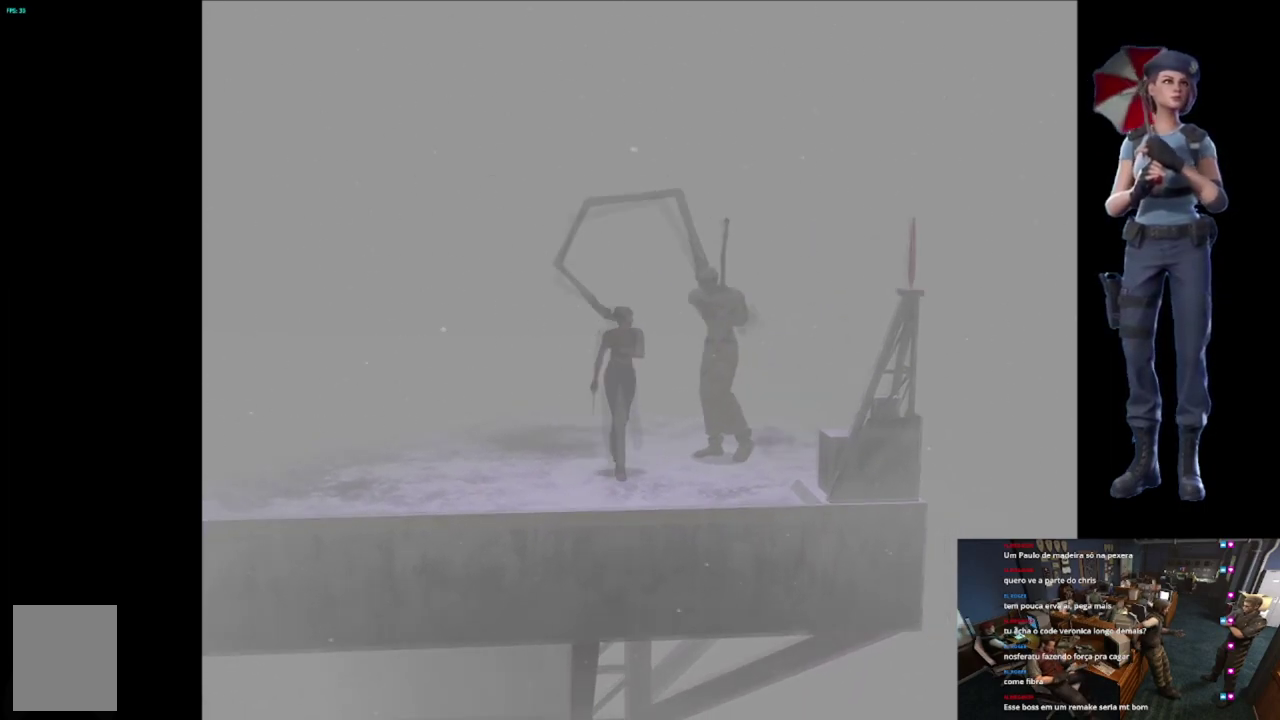
{"buttons": ["R2"], "left_stick": "center", "right_stick": "center", "events": [[50, "left_stick", "down-right"], [50, "right_stick", "center"], [151, "left_stick", "up-right"], [167, "X", "down"], [351, "left_stick", "up"], [401, "X", "up"], [451, "left_stick", "center"], [484, "R2", "down"]]}
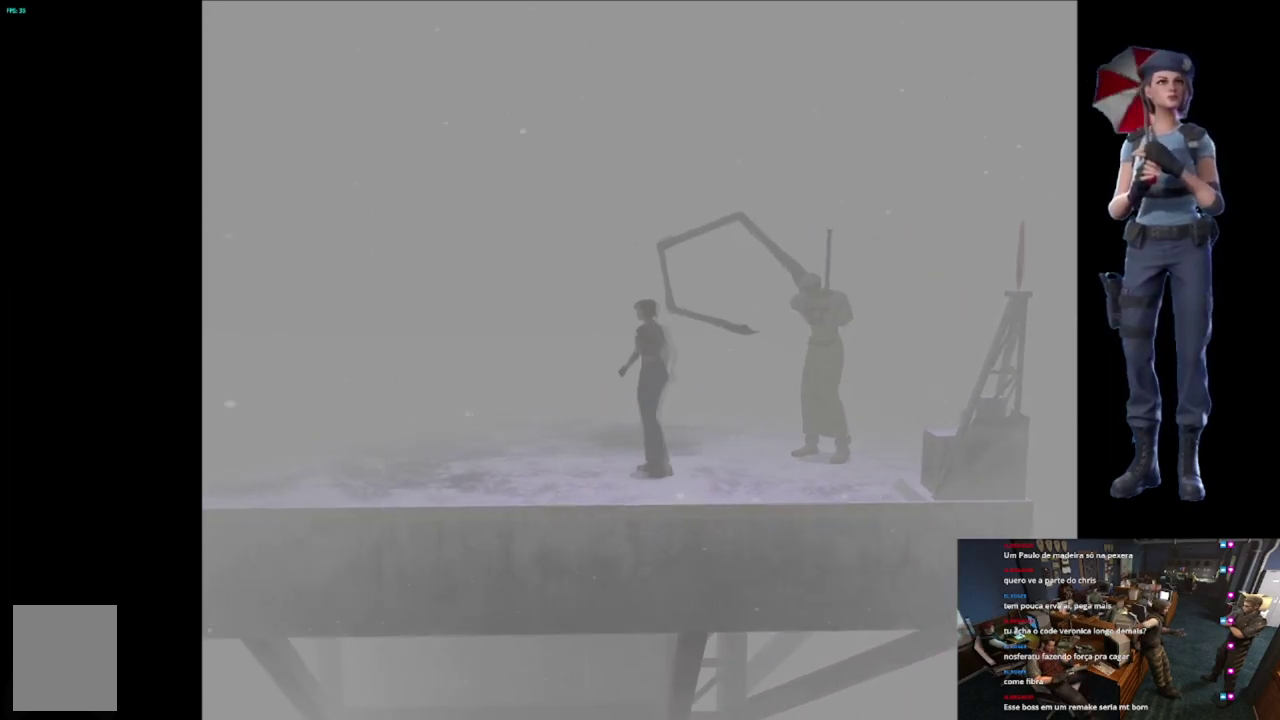
{"buttons": ["R2"], "left_stick": "up", "right_stick": "center", "events": [[250, "left_stick", "up"]]}
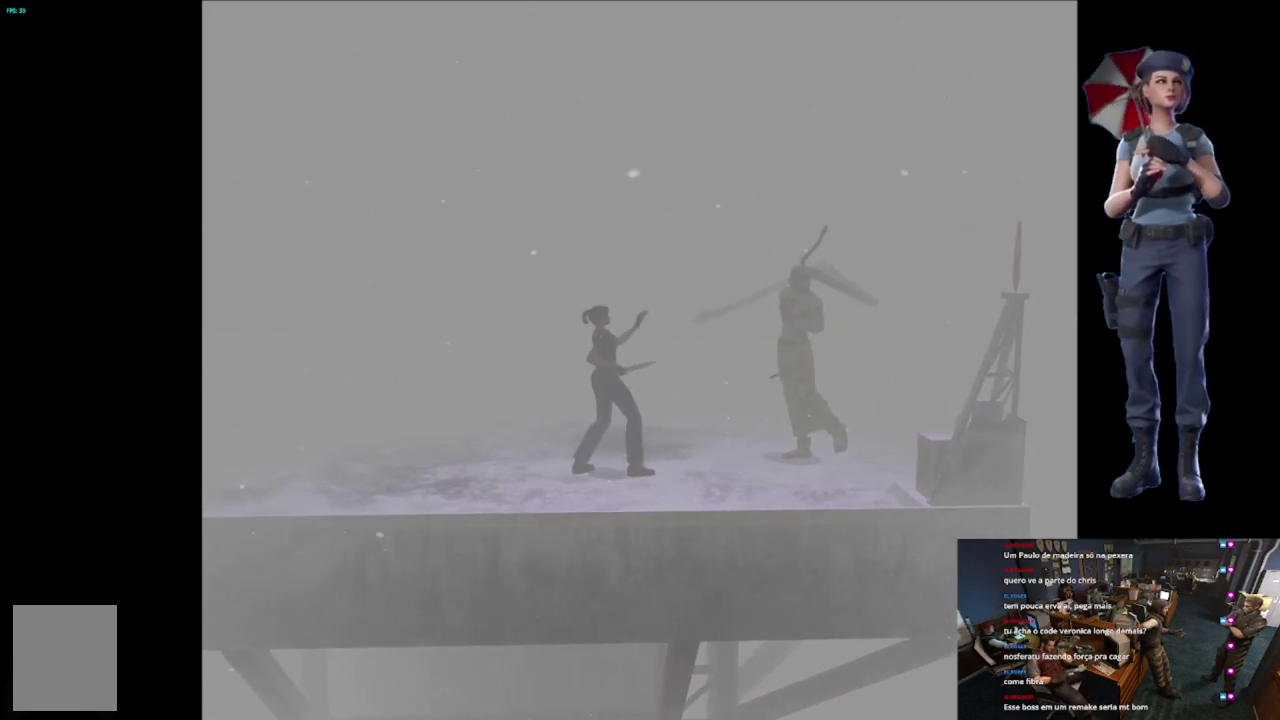
{"buttons": ["R2"], "left_stick": "up", "right_stick": "center", "events": [[418, "A", "down"], [501, "A", "up"]]}
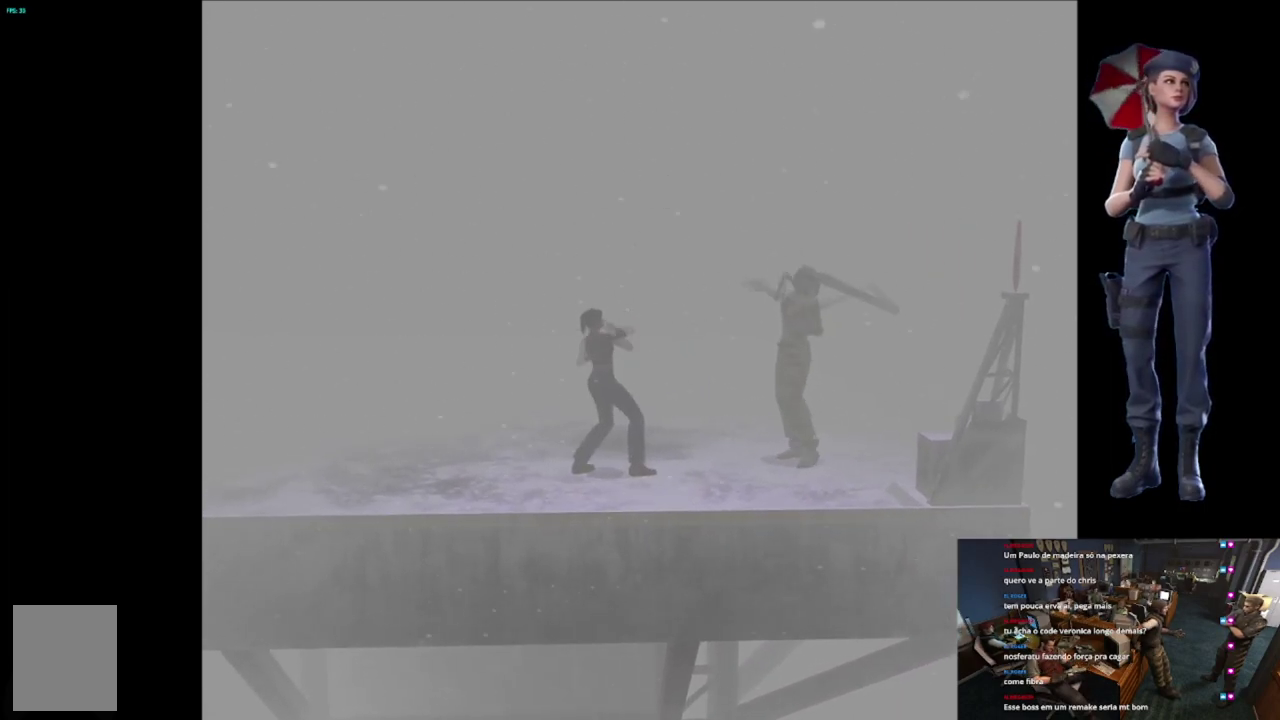
{"buttons": ["R2"], "left_stick": "up", "right_stick": "center", "events": [[100, "A", "down"], [484, "A", "up"]]}
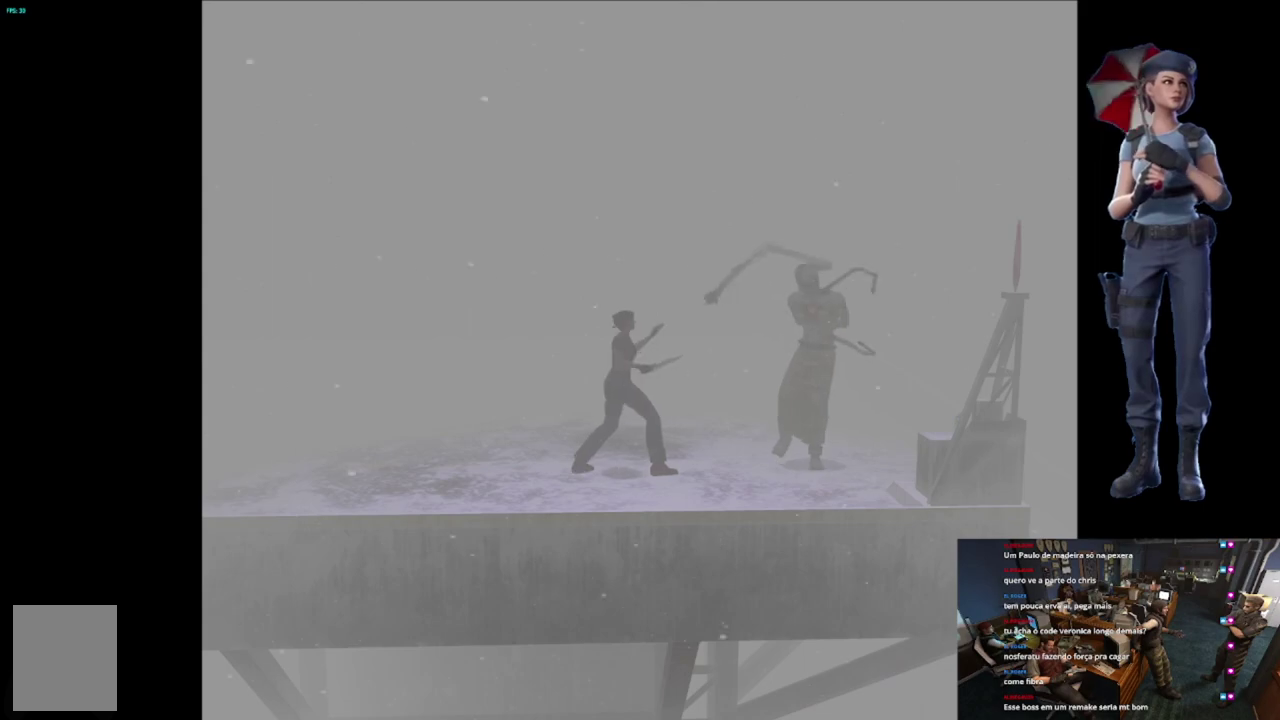
{"buttons": [], "left_stick": "up-right", "right_stick": "center", "events": [[117, "R2", "up"], [384, "left_stick", "up-right"]]}
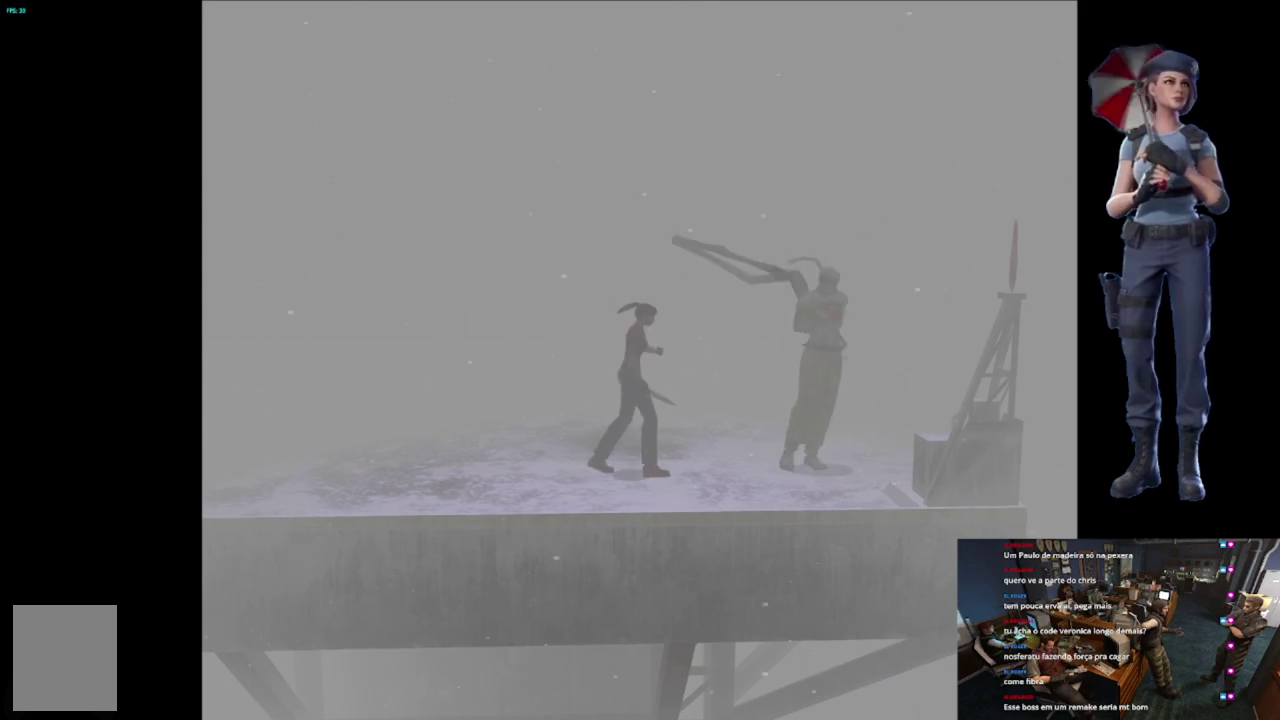
{"buttons": ["R2"], "left_stick": "up", "right_stick": "center", "events": [[117, "X", "down"], [233, "X", "up"], [400, "left_stick", "up"], [434, "R2", "down"]]}
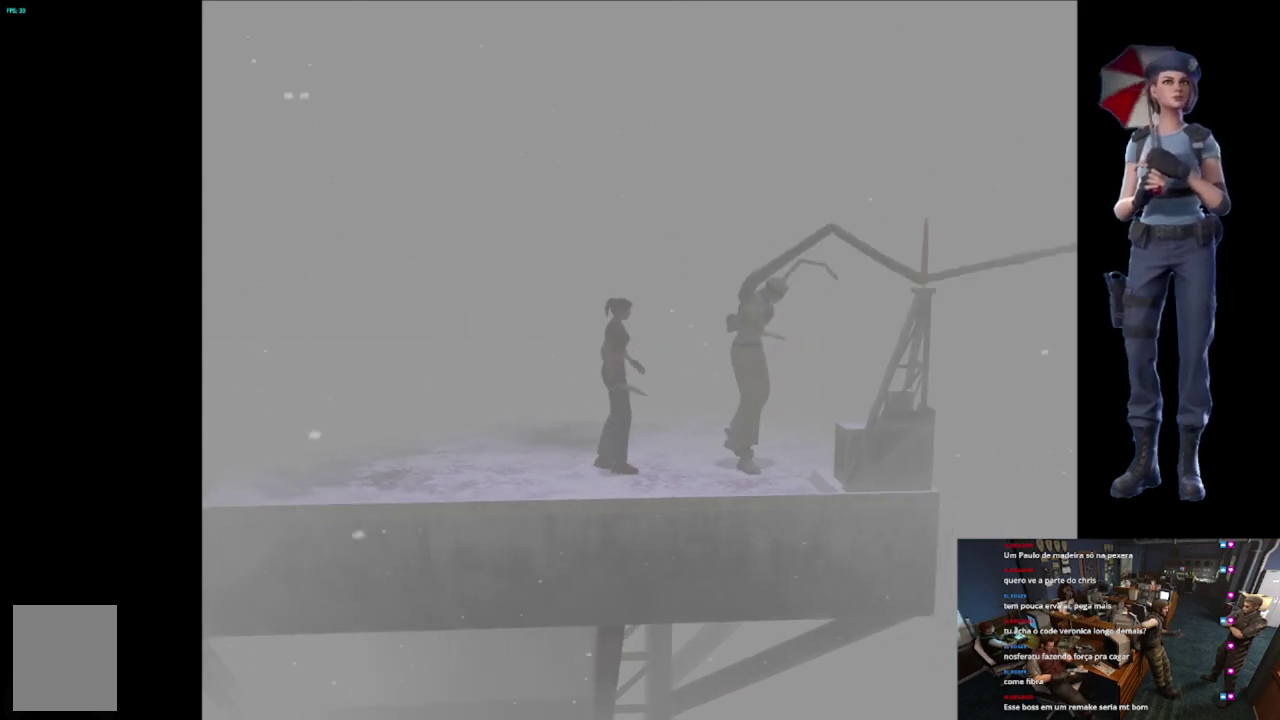
{"buttons": ["A", "R2"], "left_stick": "up", "right_stick": "center", "events": [[418, "A", "down"]]}
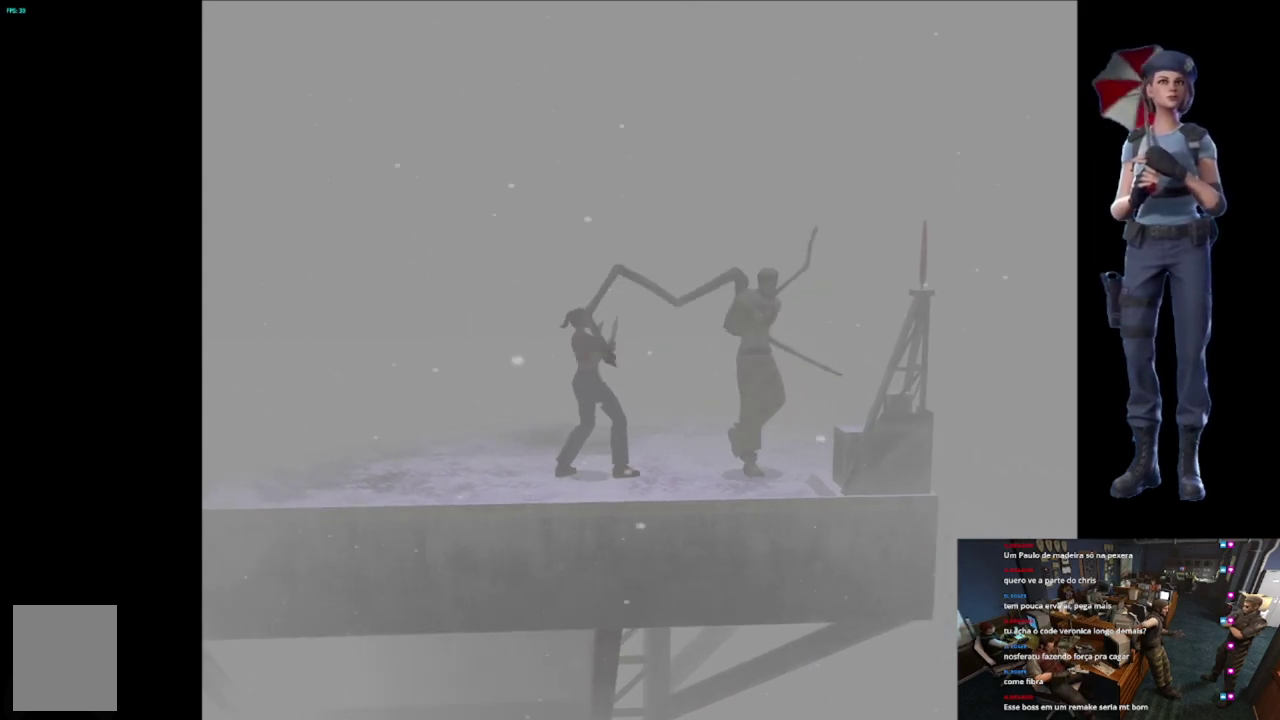
{"buttons": ["R2"], "left_stick": "up", "right_stick": "center", "events": [[467, "A", "up"]]}
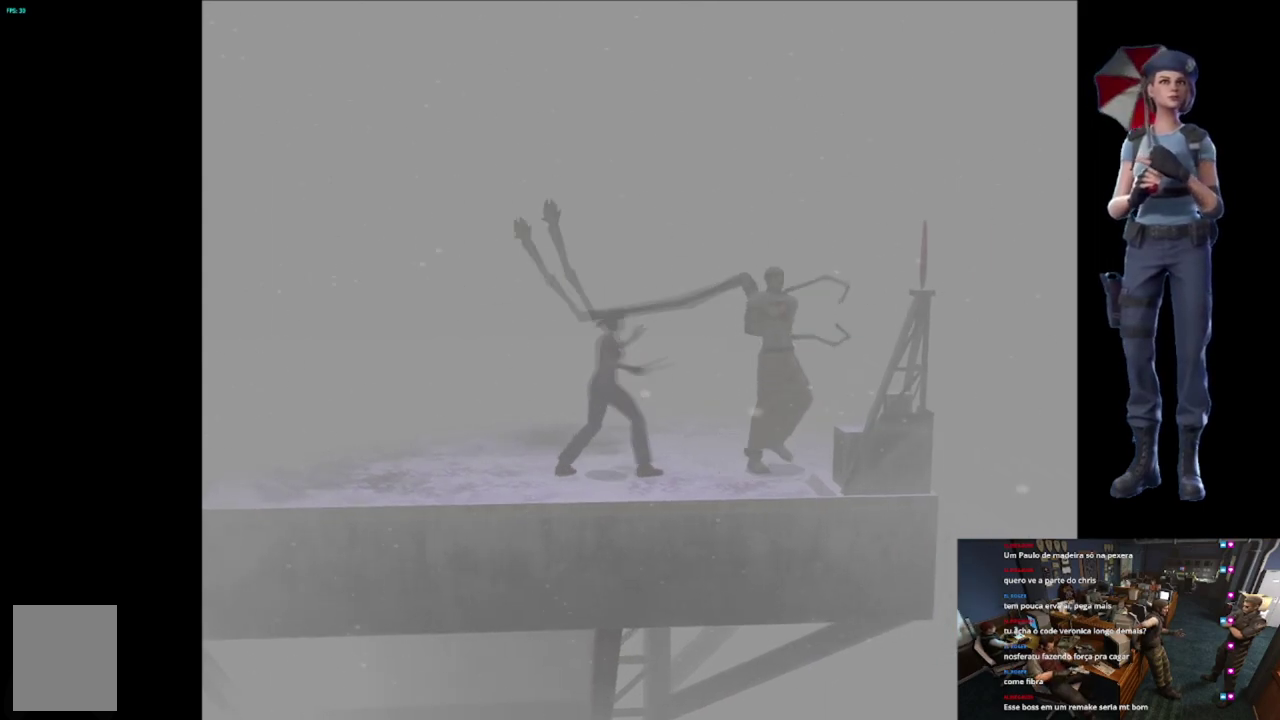
{"buttons": [], "left_stick": "up", "right_stick": "center", "events": [[67, "R2", "up"]]}
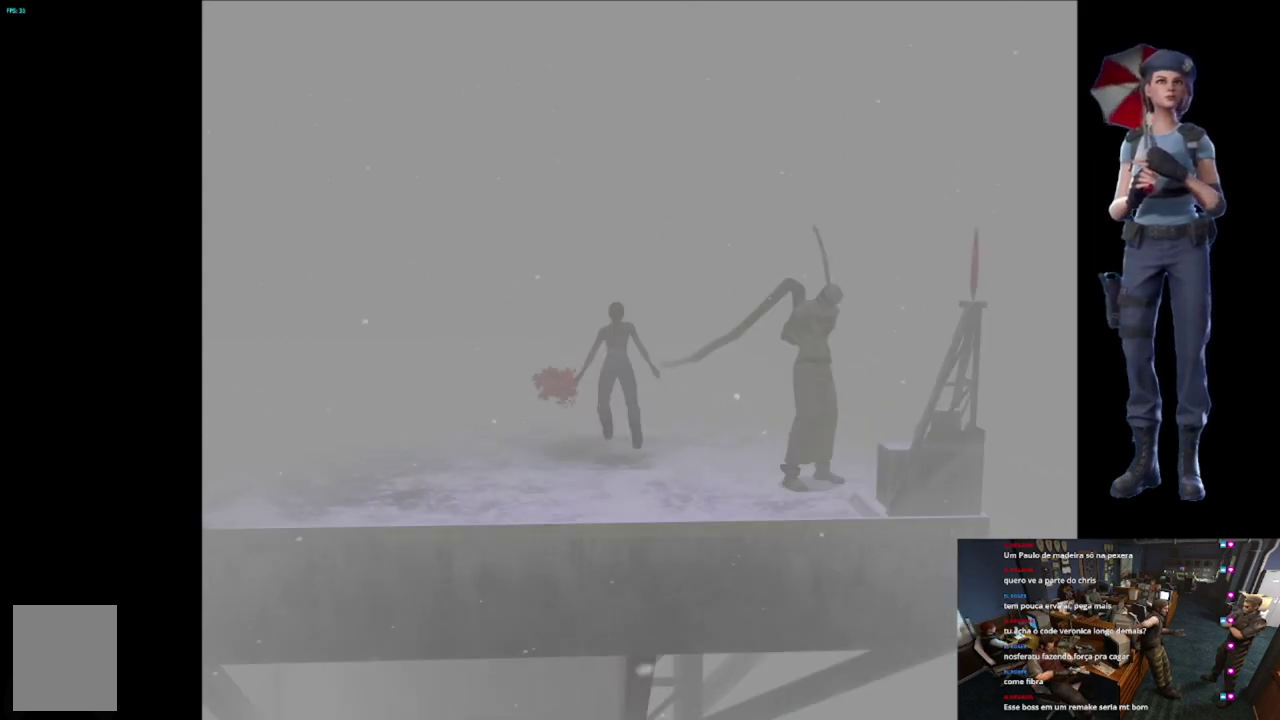
{"buttons": [], "left_stick": "center", "right_stick": "center", "events": [[83, "left_stick", "up-left"], [200, "left_stick", "down-left"], [400, "left_stick", "left"], [484, "left_stick", "center"]]}
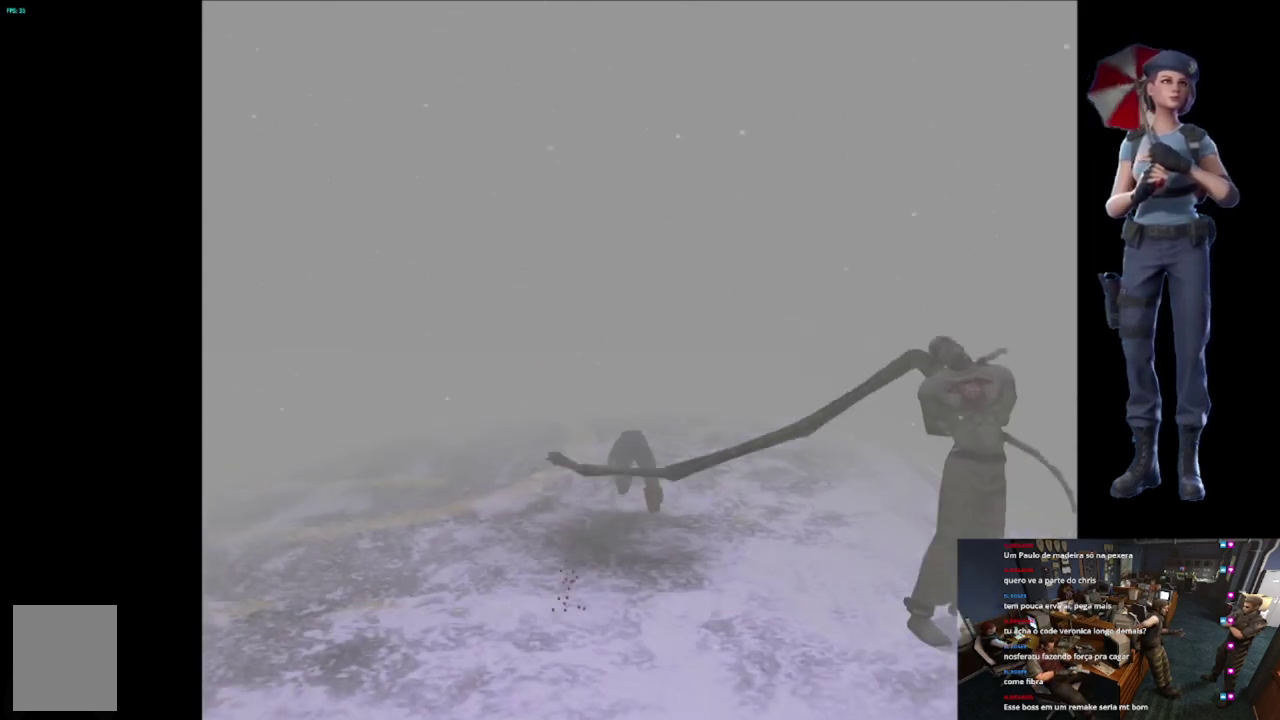
{"buttons": [], "left_stick": "center", "right_stick": "center", "events": []}
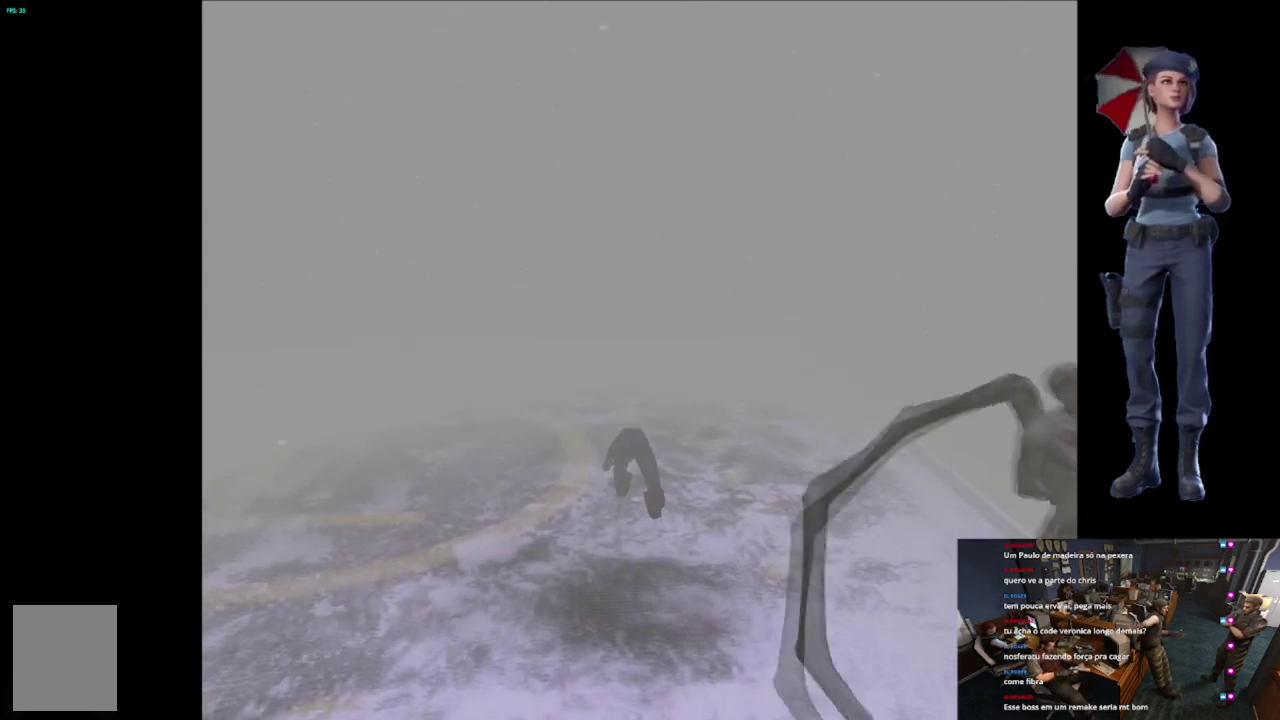
{"buttons": [], "left_stick": "down", "right_stick": "center", "events": [[467, "left_stick", "down"]]}
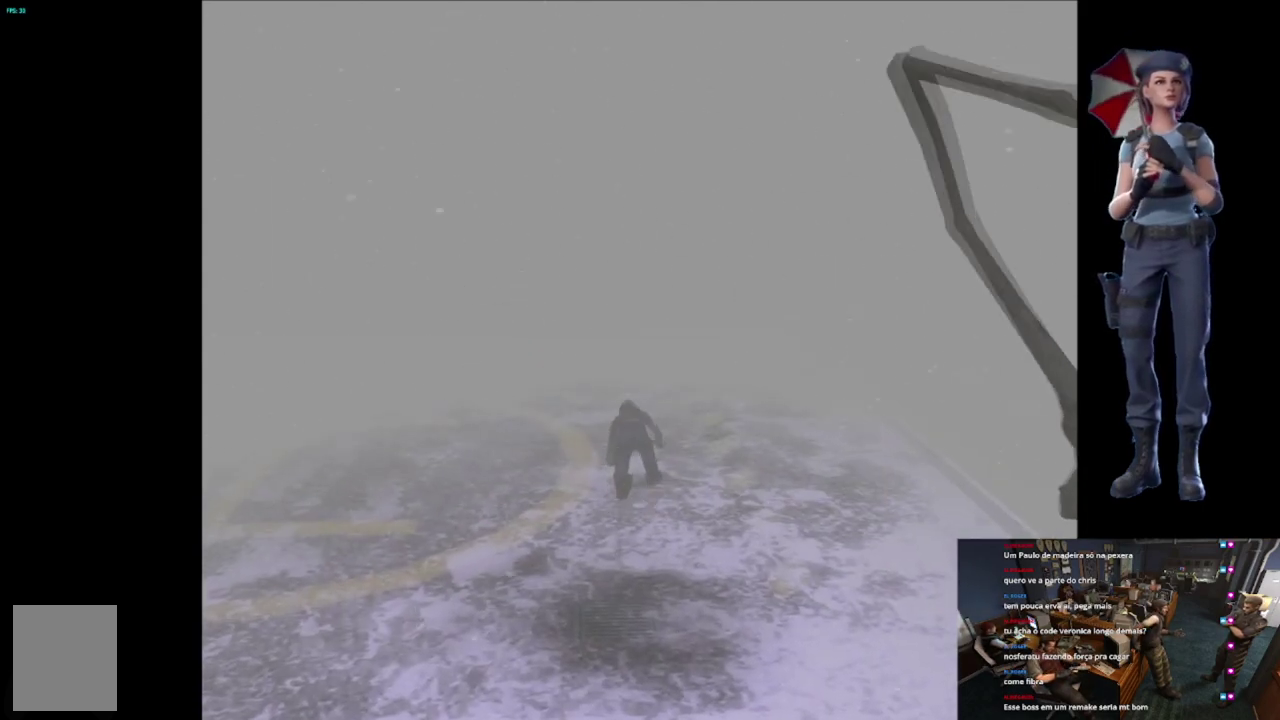
{"buttons": [], "left_stick": "down", "right_stick": "center", "events": [[200, "left_stick", "down-right"], [267, "left_stick", "center"], [484, "left_stick", "down"]]}
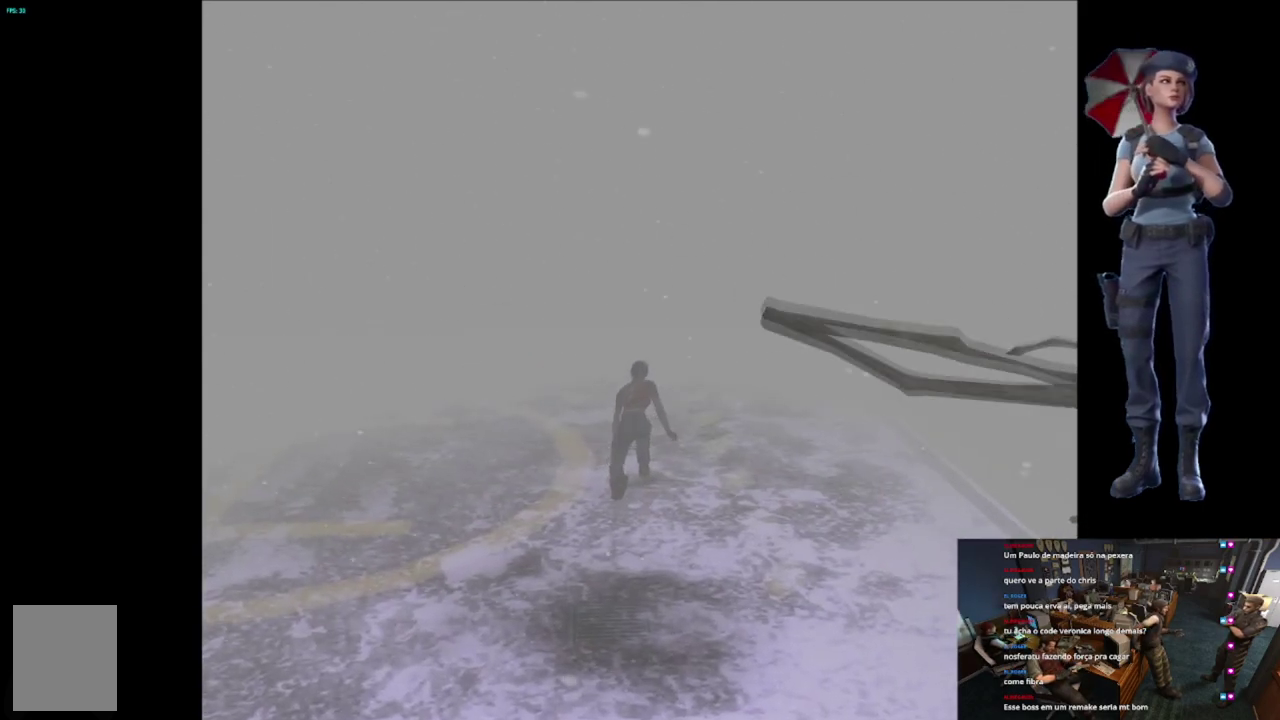
{"buttons": [], "left_stick": "down", "right_stick": "center", "events": [[184, "left_stick", "center"], [317, "left_stick", "down"]]}
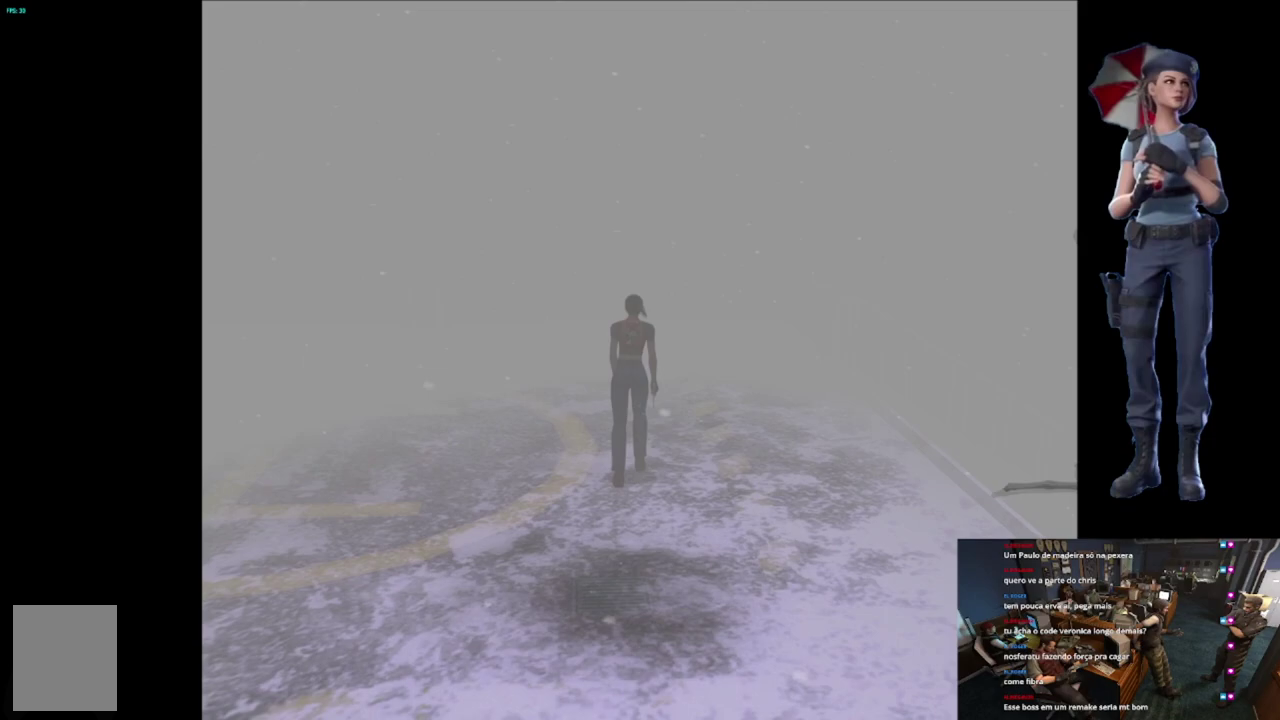
{"buttons": ["X"], "left_stick": "up-right", "right_stick": "center", "events": [[233, "right_stick", "down"], [350, "left_stick", "right"], [400, "left_stick", "up-right"], [400, "right_stick", "center"], [484, "X", "down"]]}
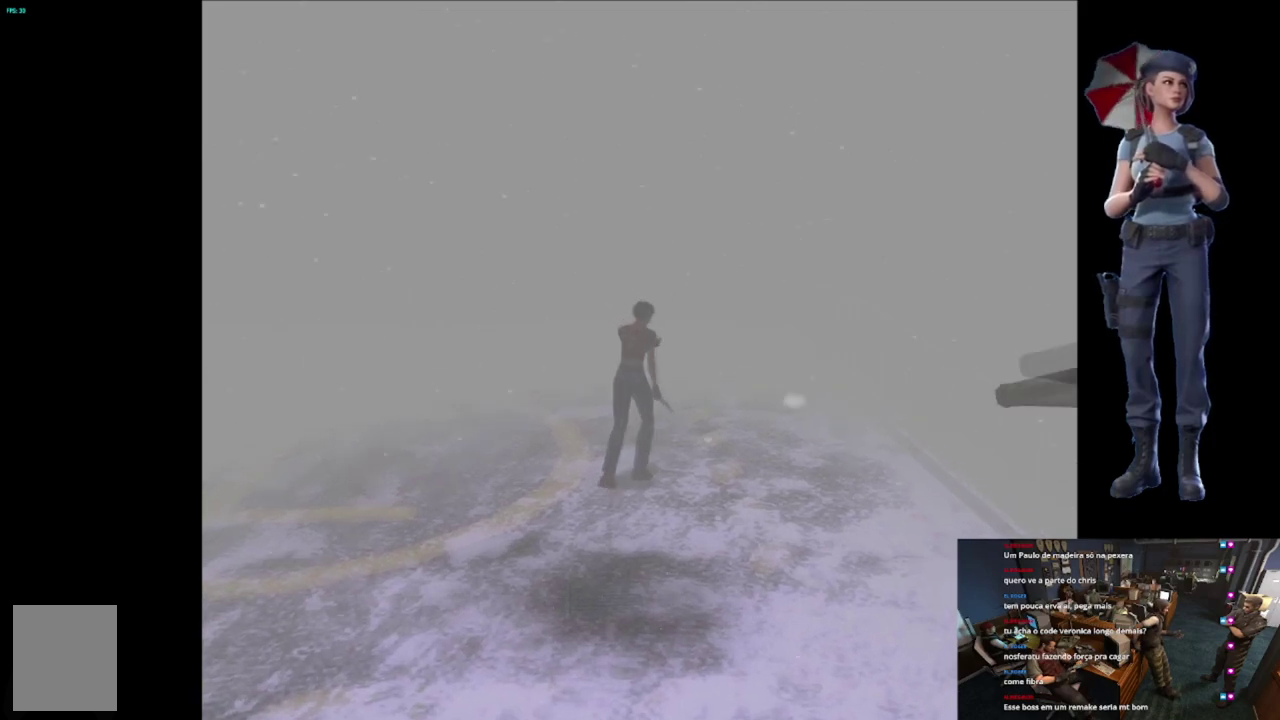
{"buttons": ["X"], "left_stick": "up", "right_stick": "center", "events": [[17, "X", "up"], [34, "right_stick", "down"], [150, "left_stick", "down-right"], [200, "left_stick", "down"], [217, "right_stick", "center"], [451, "left_stick", "up"], [501, "X", "down"]]}
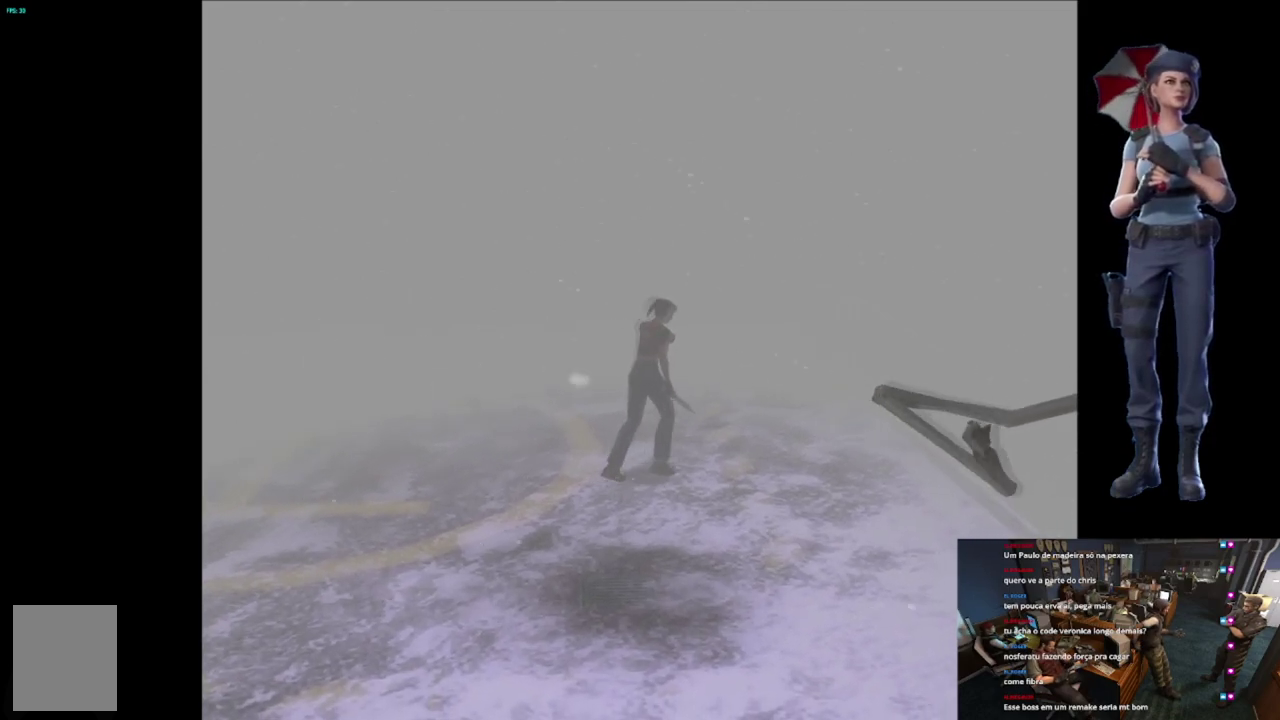
{"buttons": ["X"], "left_stick": "up-left", "right_stick": "center", "events": [[100, "X", "up"], [100, "left_stick", "center"], [133, "right_stick", "down-left"], [150, "left_stick", "down"], [267, "right_stick", "center"], [383, "left_stick", "center"], [433, "left_stick", "up"], [467, "X", "down"], [484, "left_stick", "up-left"]]}
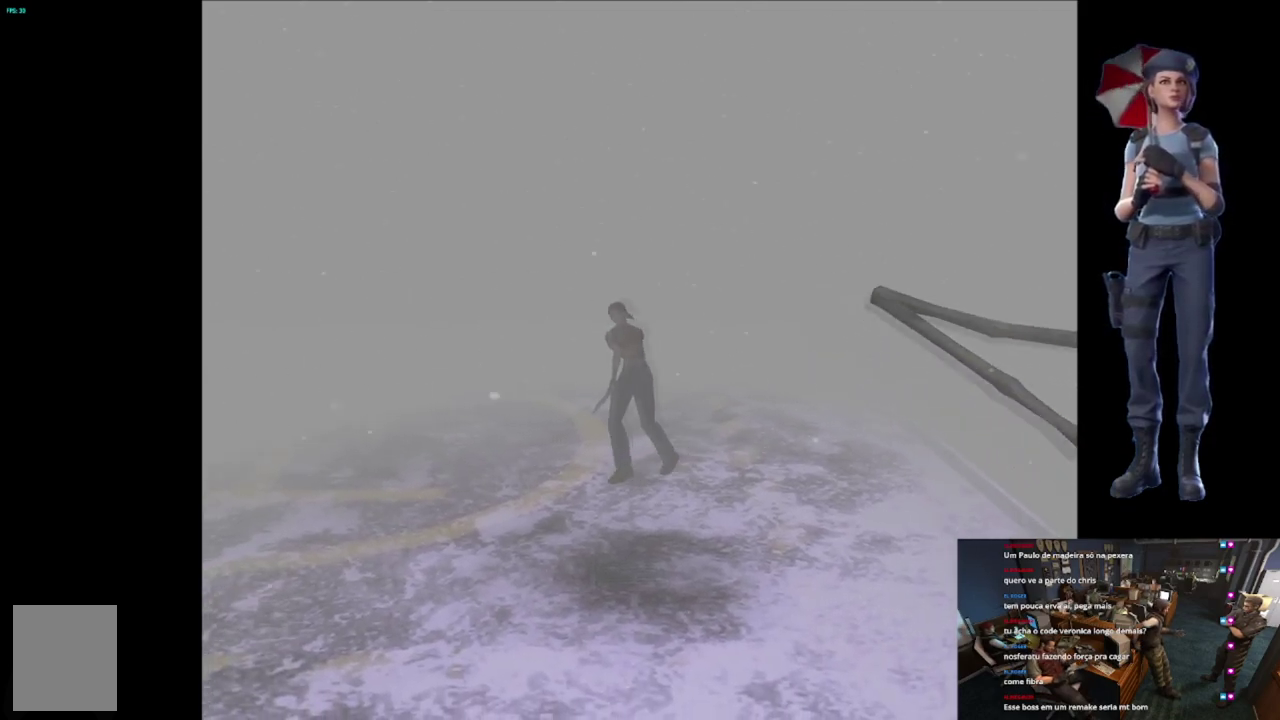
{"buttons": ["X"], "left_stick": "up-left", "right_stick": "center", "events": []}
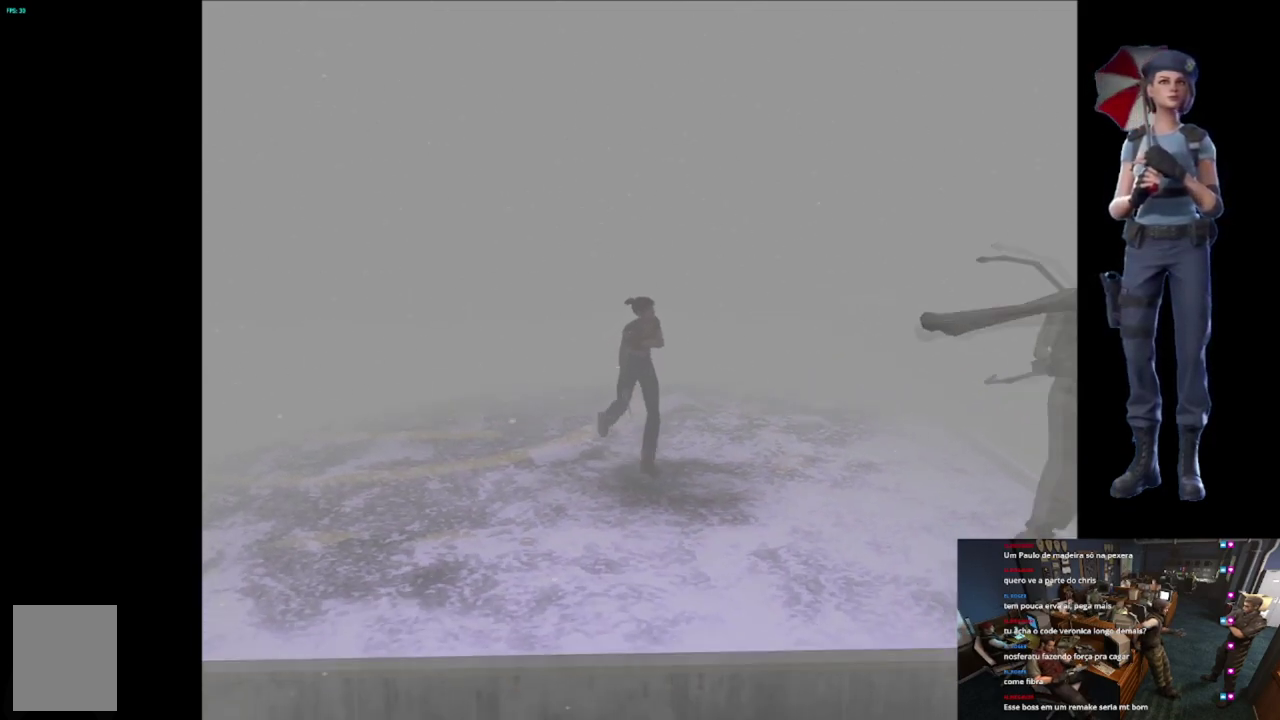
{"buttons": ["X"], "left_stick": "up", "right_stick": "center", "events": [[66, "left_stick", "up"], [217, "left_stick", "up-left"], [484, "left_stick", "up"]]}
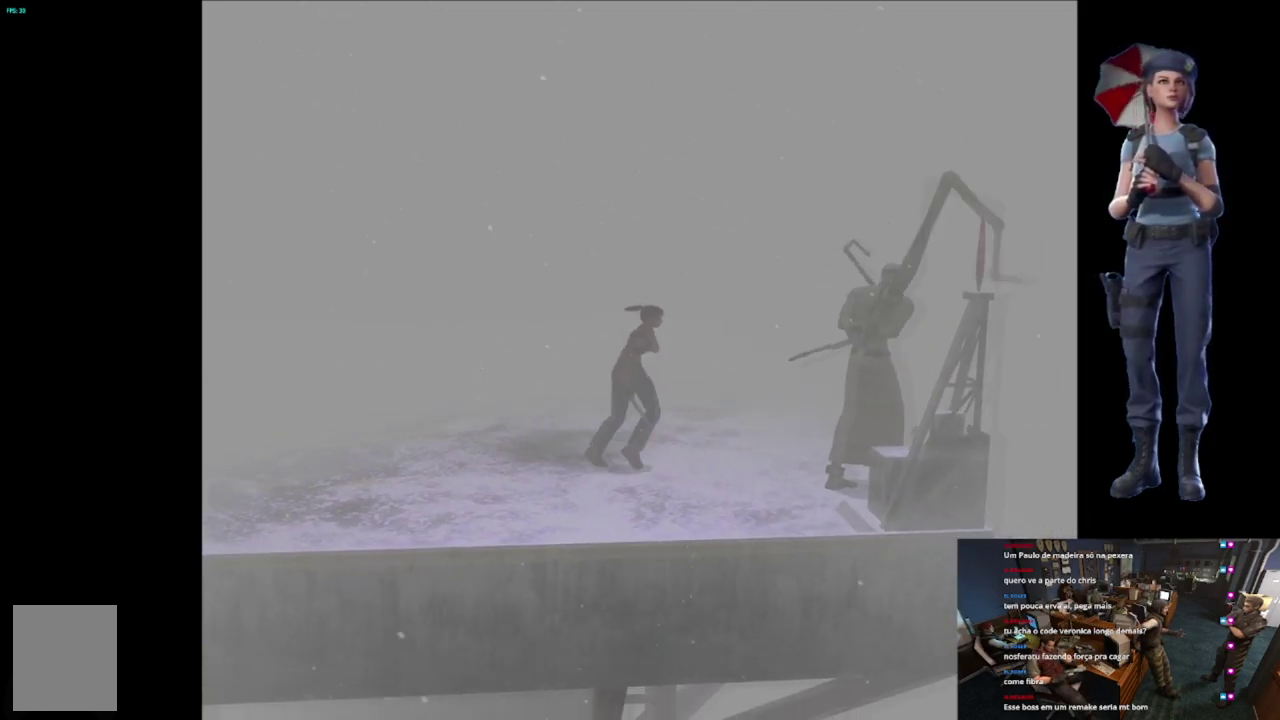
{"buttons": ["R2"], "left_stick": "up", "right_stick": "center", "events": [[250, "left_stick", "up-left"], [301, "X", "up"], [334, "R2", "down"], [434, "left_stick", "up"]]}
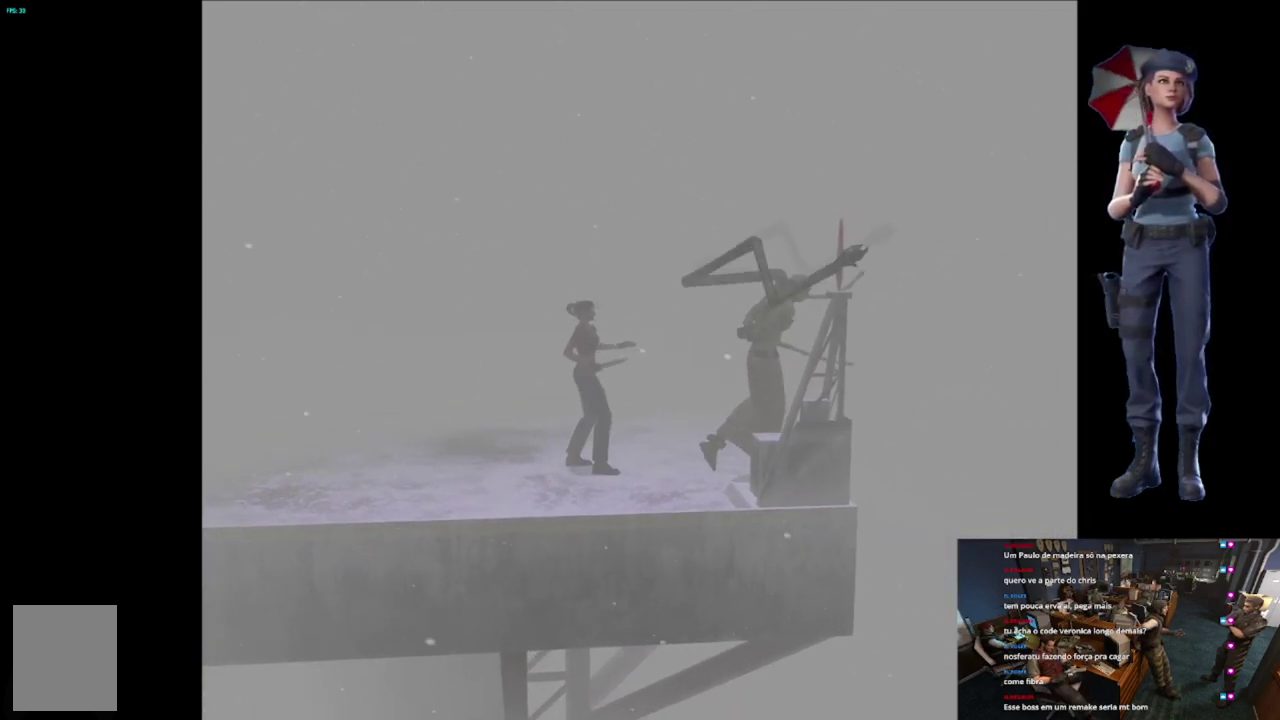
{"buttons": ["A", "R2"], "left_stick": "up", "right_stick": "center", "events": [[16, "A", "down"], [117, "A", "up"], [167, "A", "down"]]}
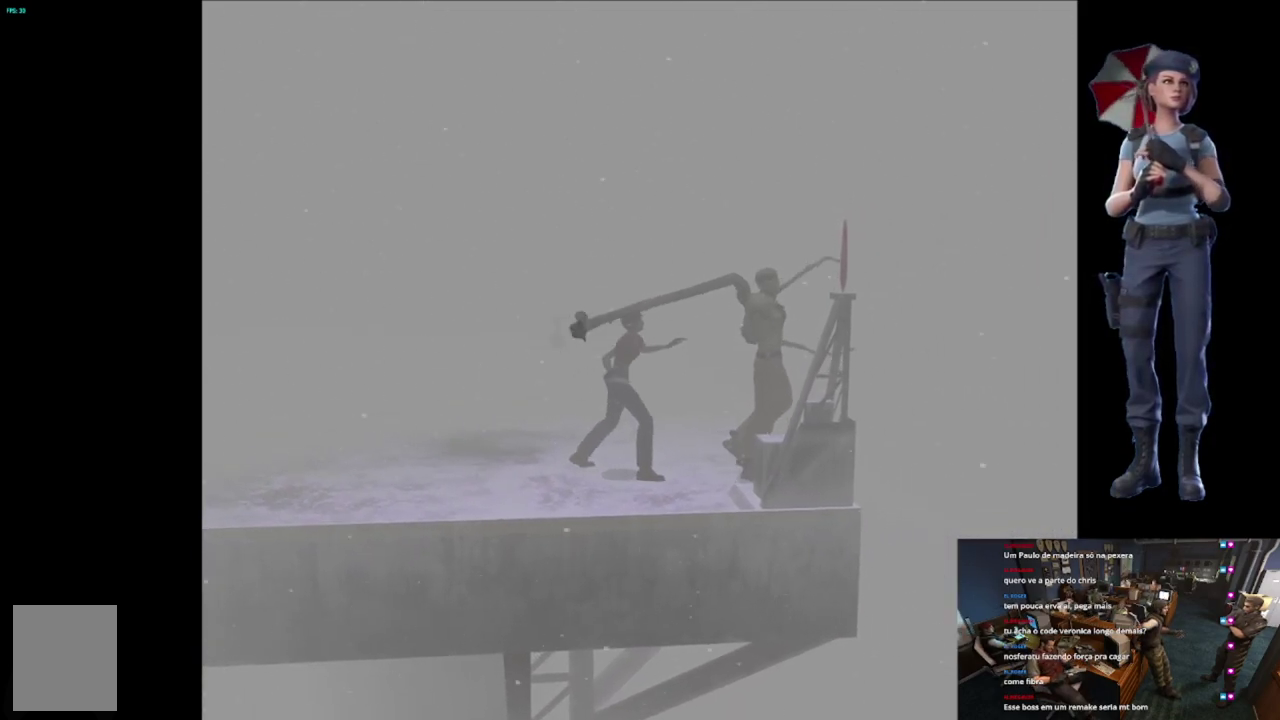
{"buttons": ["A", "R2"], "left_stick": "center", "right_stick": "center", "events": [[100, "A", "up"], [267, "left_stick", "center"], [484, "A", "down"]]}
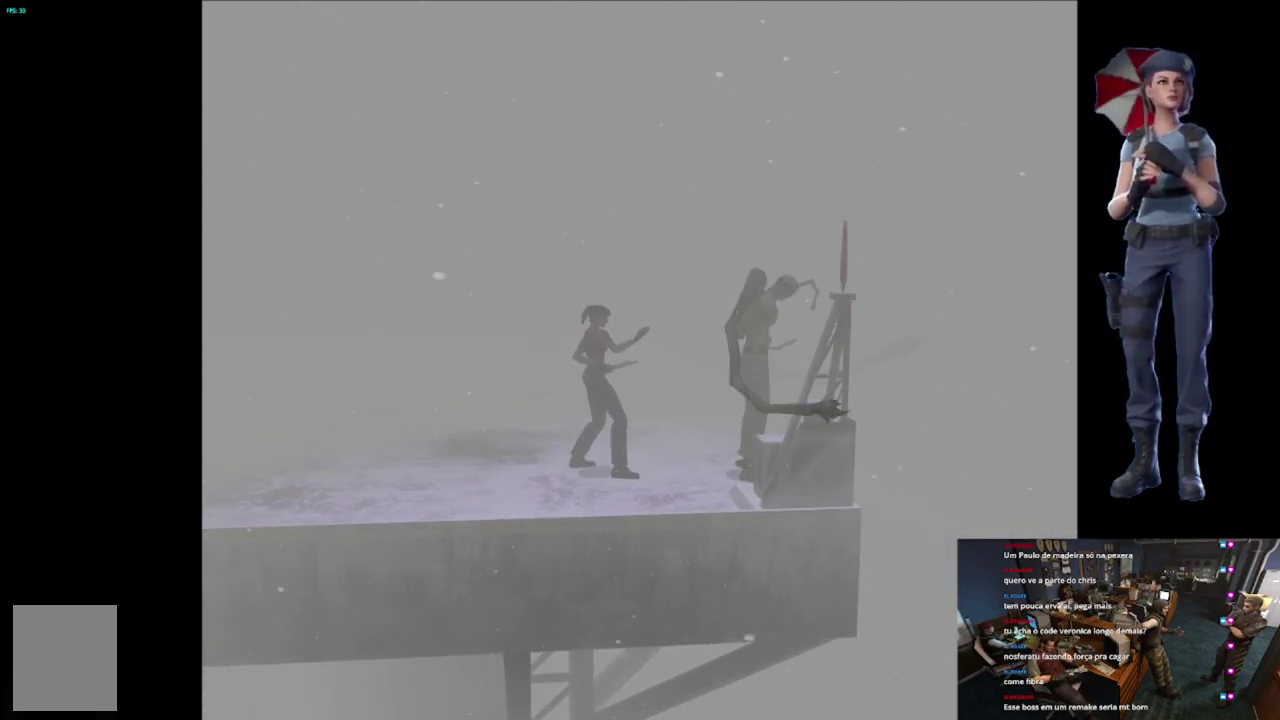
{"buttons": ["A", "R2"], "left_stick": "center", "right_stick": "center", "events": [[100, "A", "up"], [150, "A", "down"]]}